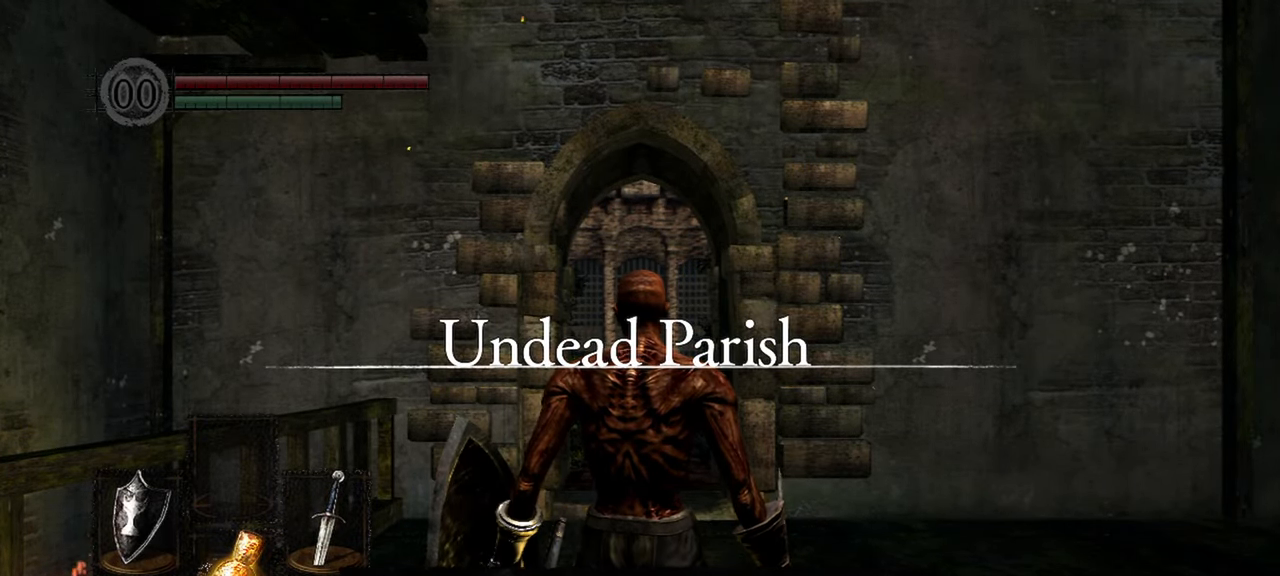
Gameplay with a controller (Xbox layout); each line is a JSON object with the inputs held at the frame after it. "events" lists button and stick changes between this image and that frame as [ms after this image, input, new state], when the widget could be followed in between. Not read: L3.
{"buttons": [], "left_stick": "center", "right_stick": "right", "events": [[183, "right_stick", "right"]]}
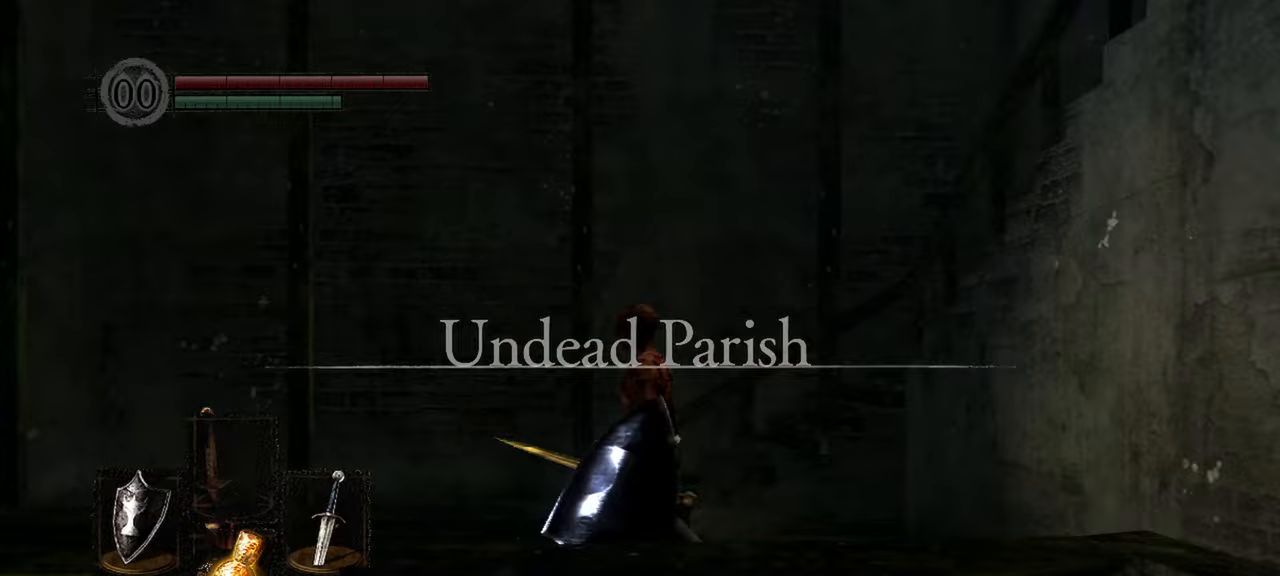
{"buttons": [], "left_stick": "up-left", "right_stick": "center", "events": [[33, "left_stick", "up"], [33, "right_stick", "center"], [117, "right_stick", "right"], [267, "right_stick", "center"], [433, "left_stick", "up-left"]]}
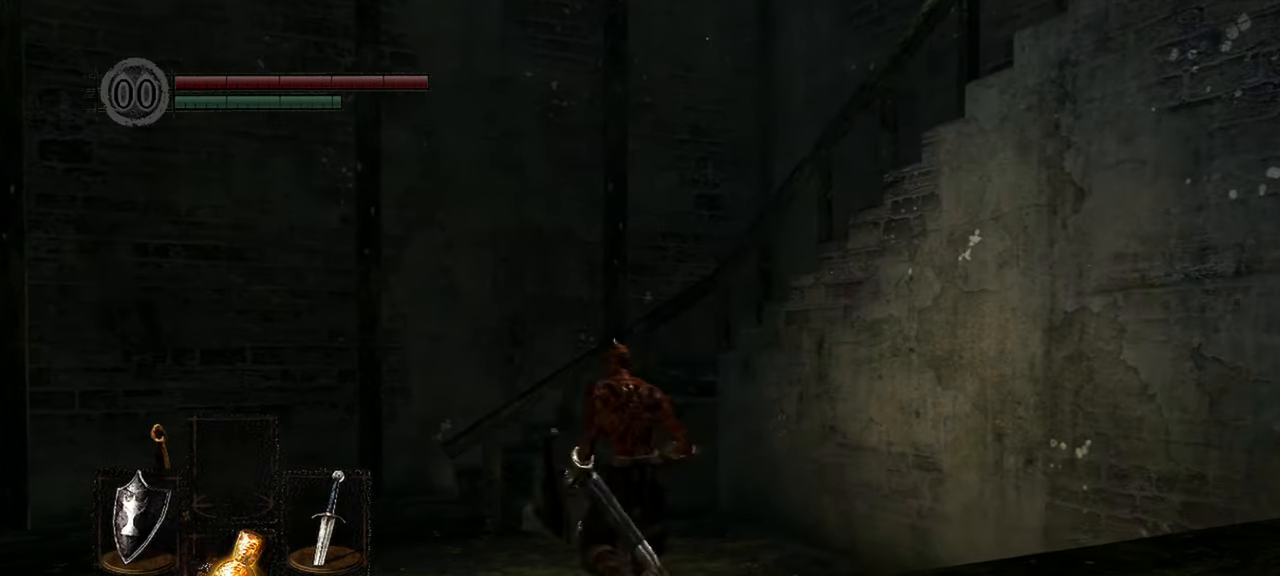
{"buttons": [], "left_stick": "up-left", "right_stick": "center", "events": []}
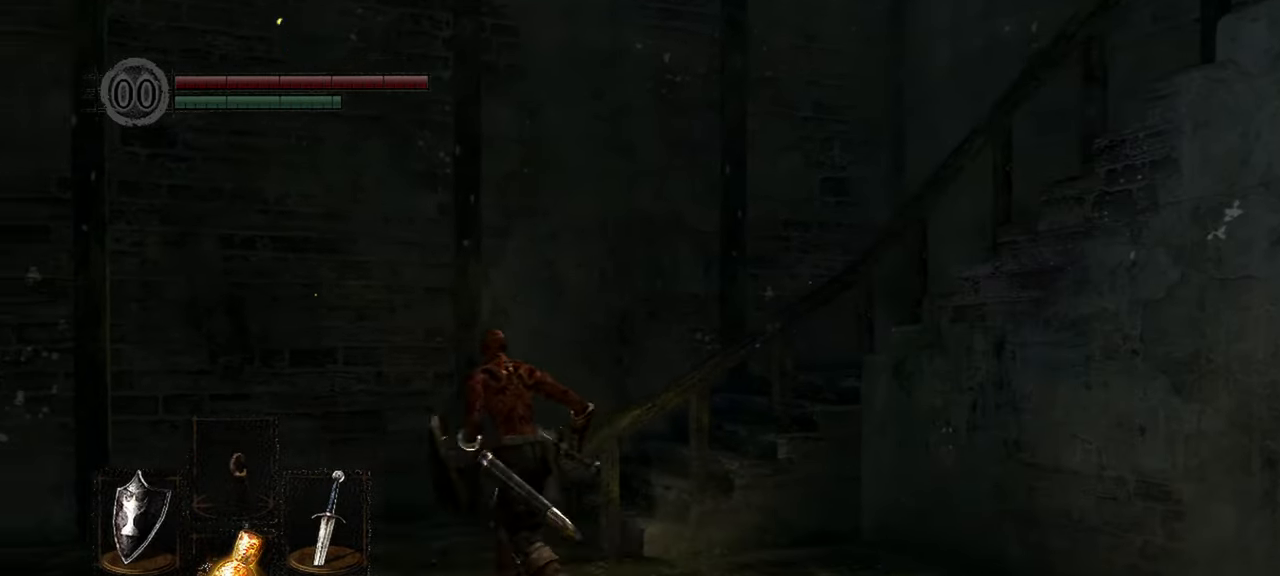
{"buttons": [], "left_stick": "up", "right_stick": "right", "events": [[183, "right_stick", "right"], [217, "left_stick", "up"]]}
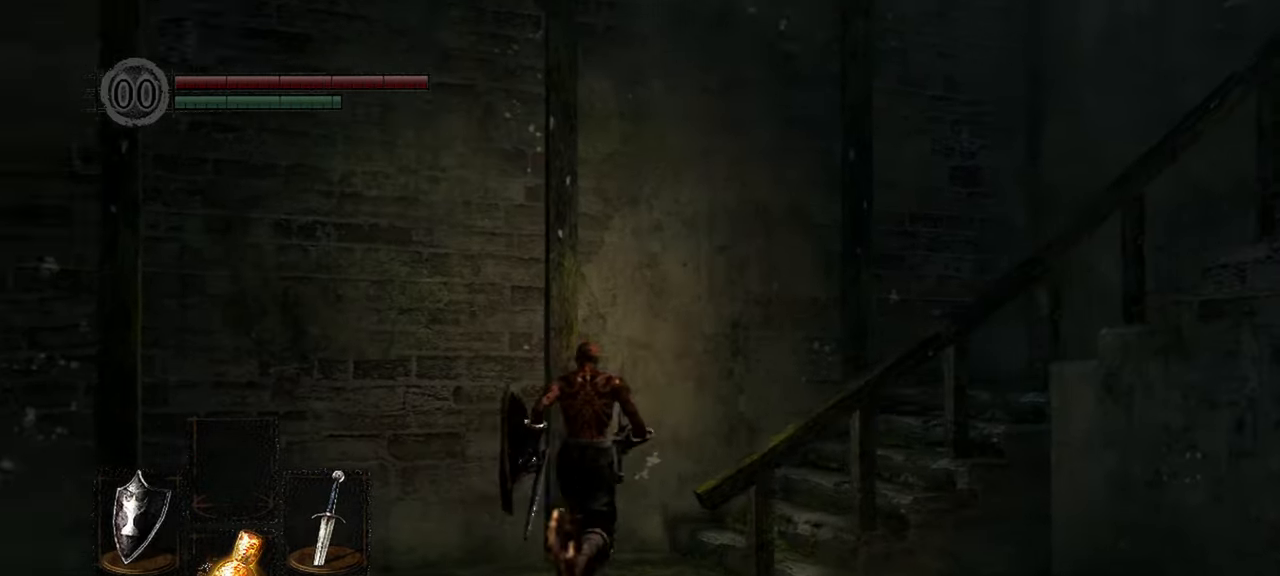
{"buttons": [], "left_stick": "up", "right_stick": "center", "events": [[483, "right_stick", "center"]]}
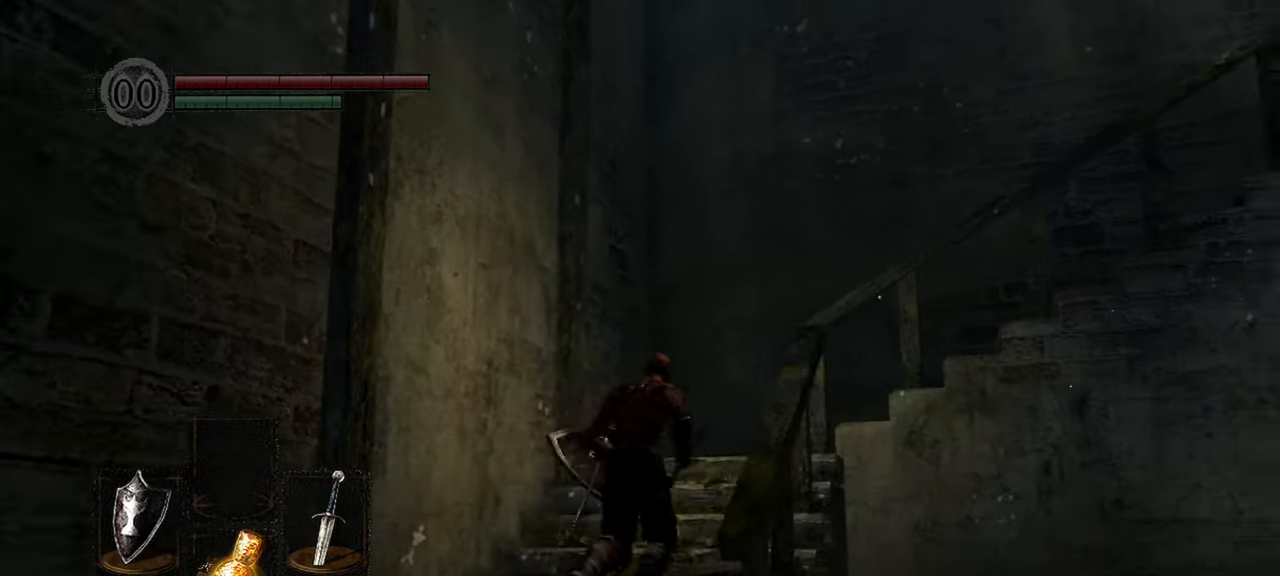
{"buttons": [], "left_stick": "up", "right_stick": "down-right", "events": [[133, "right_stick", "down-right"]]}
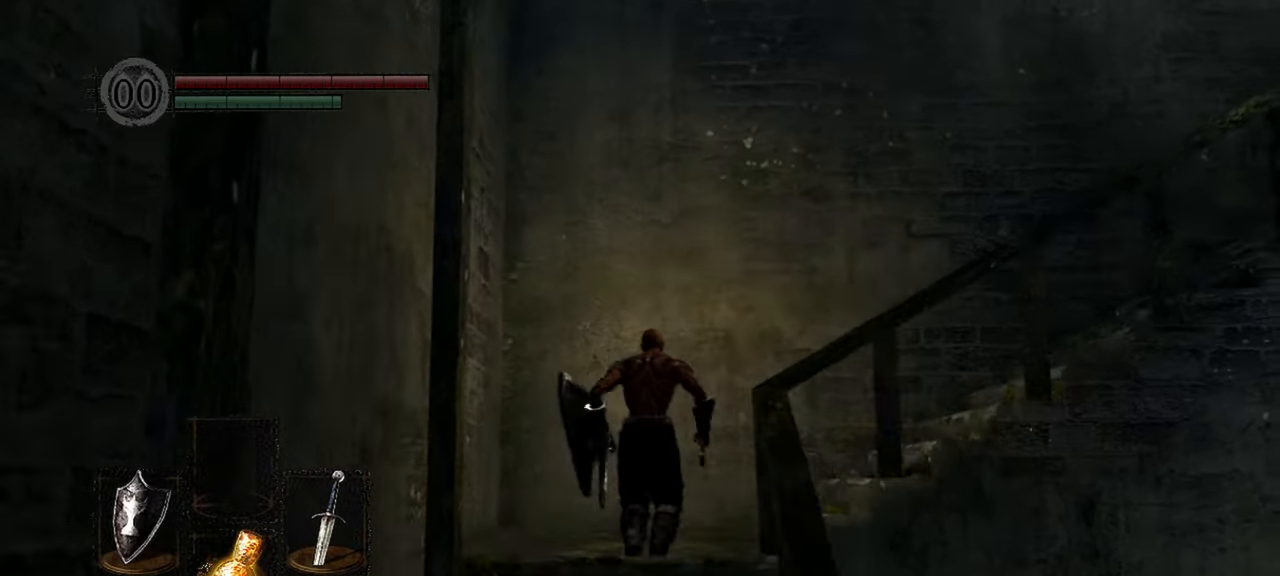
{"buttons": [], "left_stick": "up", "right_stick": "right", "events": [[117, "right_stick", "right"]]}
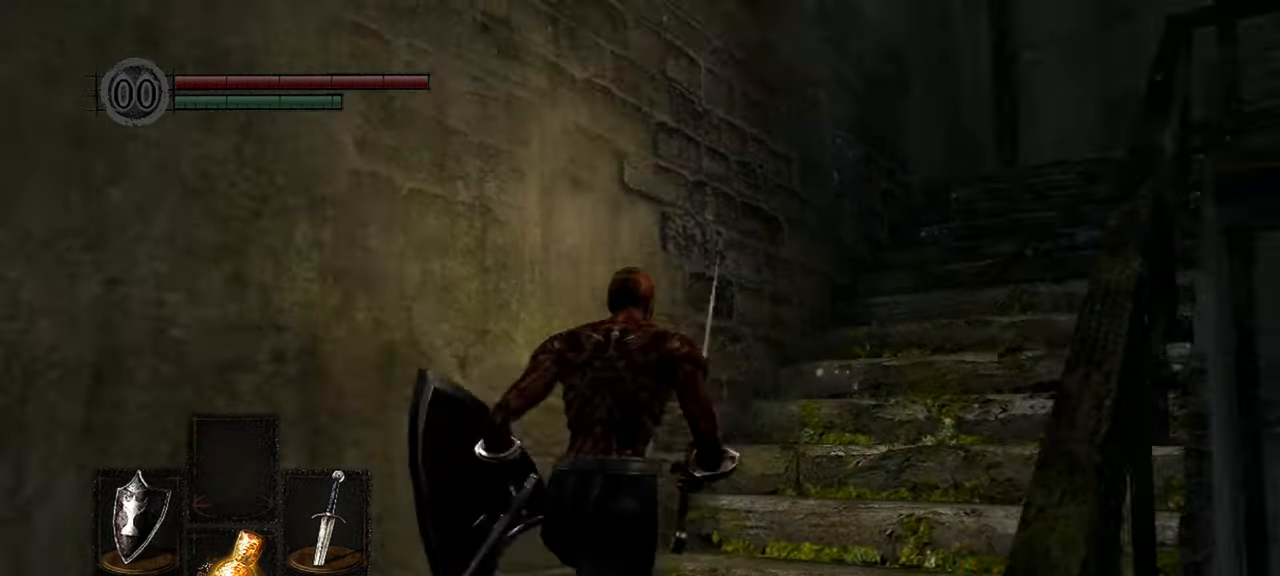
{"buttons": [], "left_stick": "up", "right_stick": "center", "events": [[283, "right_stick", "center"]]}
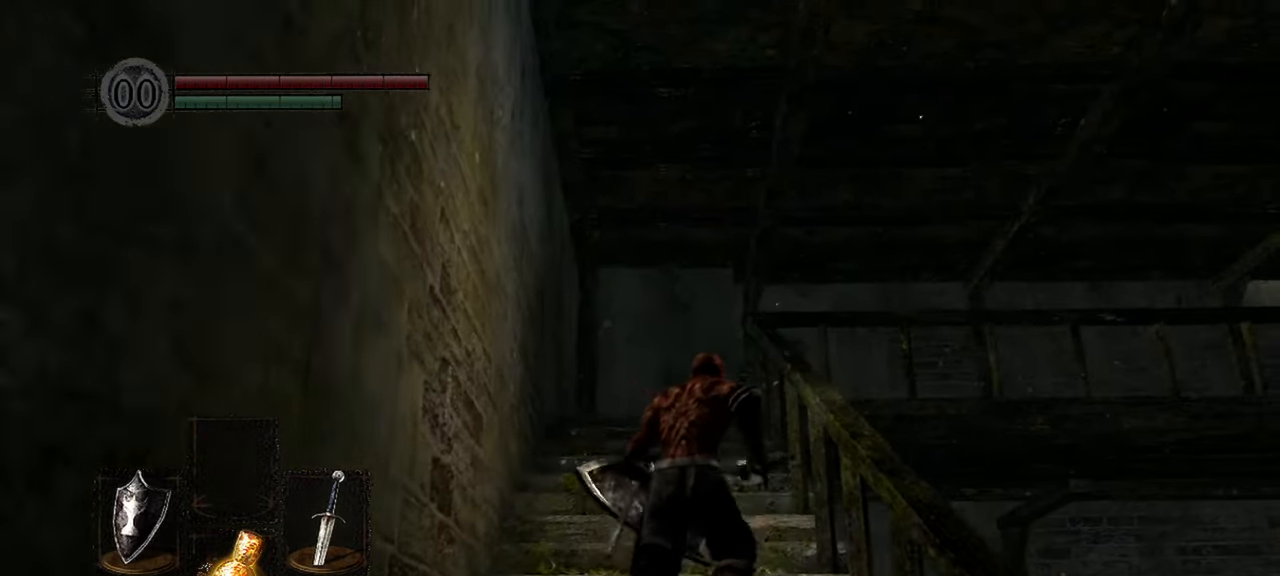
{"buttons": [], "left_stick": "up", "right_stick": "down-right", "events": [[100, "right_stick", "down-right"]]}
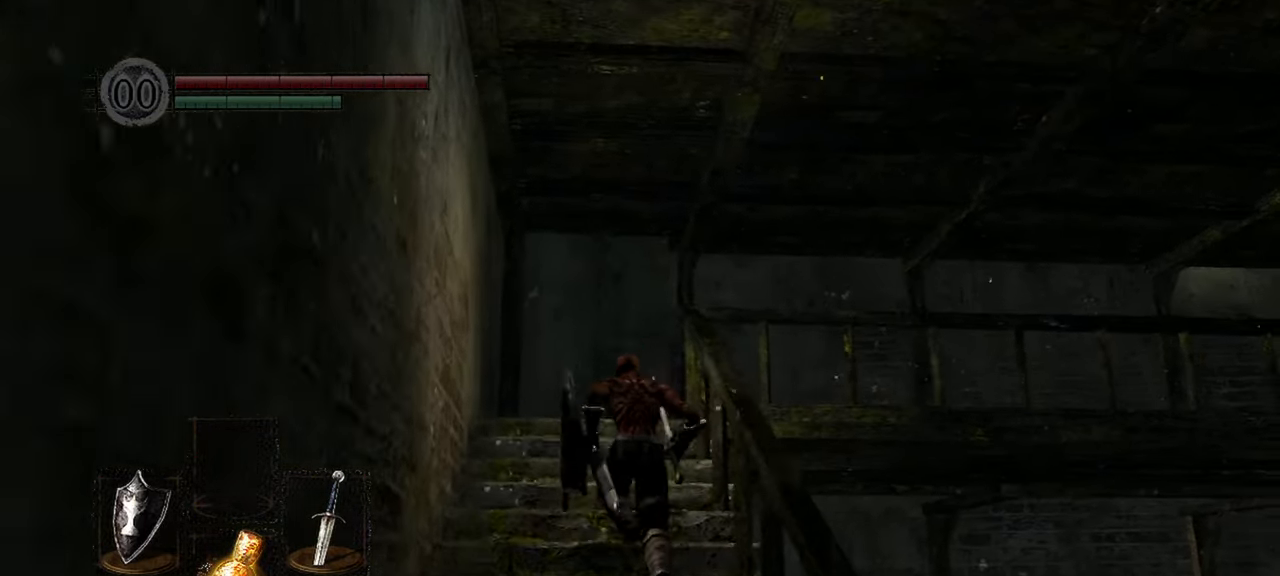
{"buttons": [], "left_stick": "up", "right_stick": "down-right", "events": []}
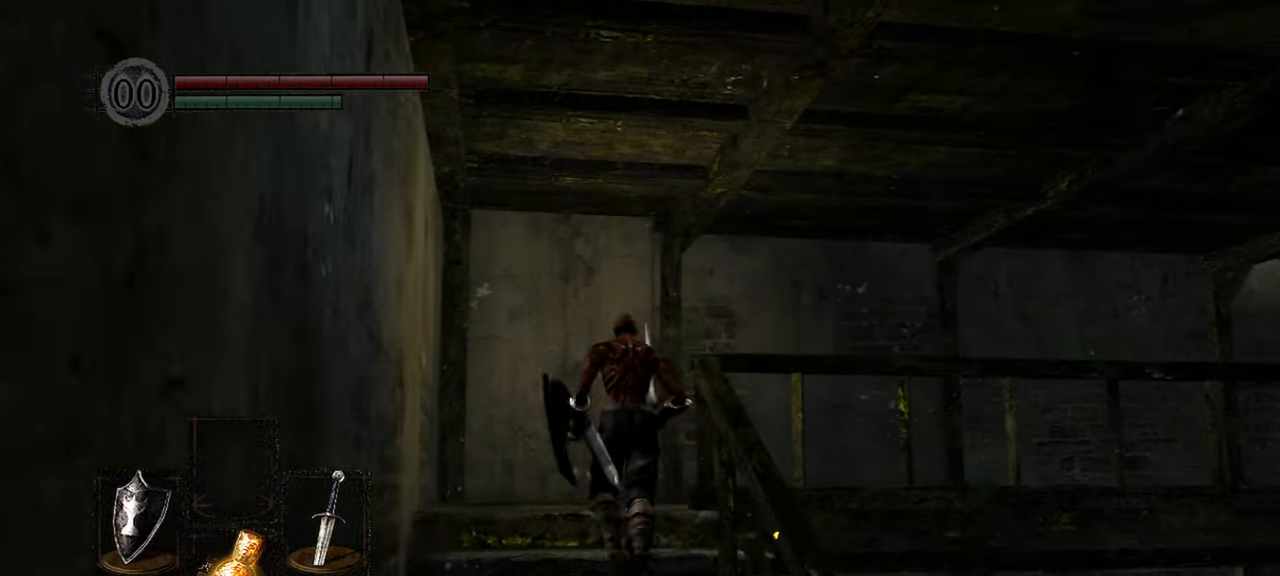
{"buttons": [], "left_stick": "up", "right_stick": "right", "events": [[500, "right_stick", "right"]]}
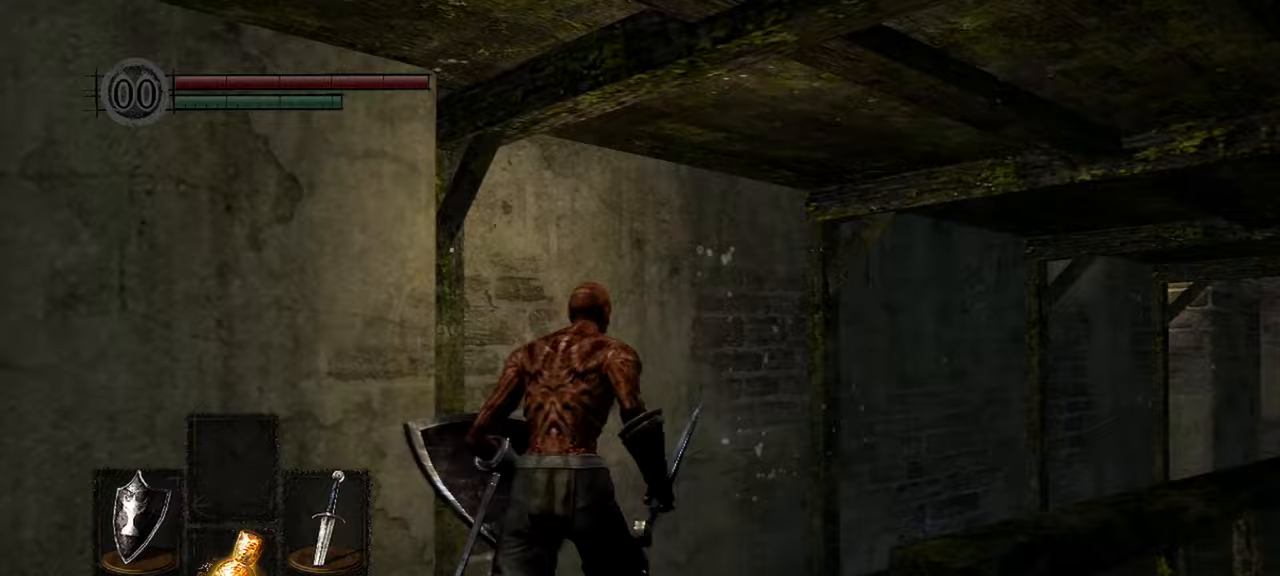
{"buttons": [], "left_stick": "up", "right_stick": "right", "events": []}
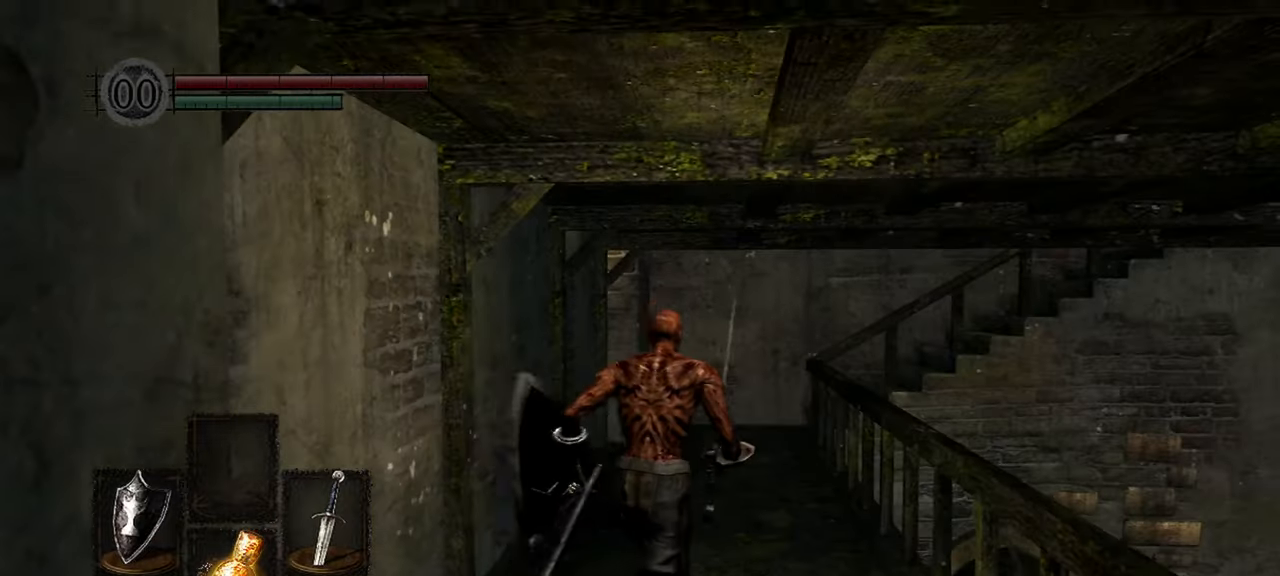
{"buttons": [], "left_stick": "up", "right_stick": "center", "events": [[67, "right_stick", "up-right"], [217, "right_stick", "center"]]}
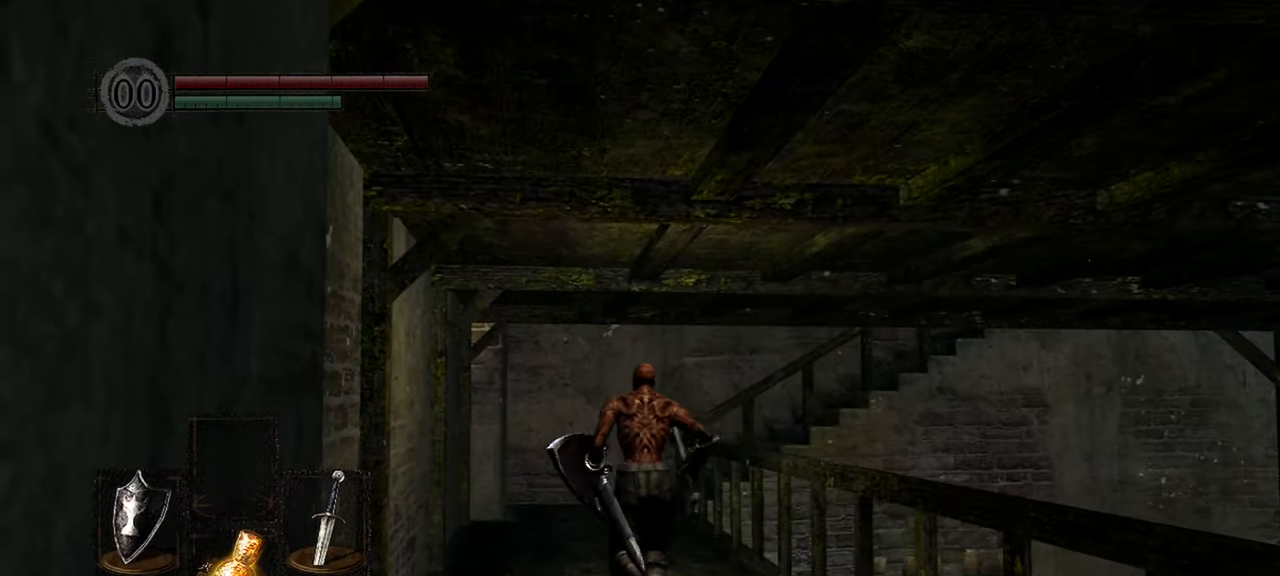
{"buttons": [], "left_stick": "up", "right_stick": "center", "events": []}
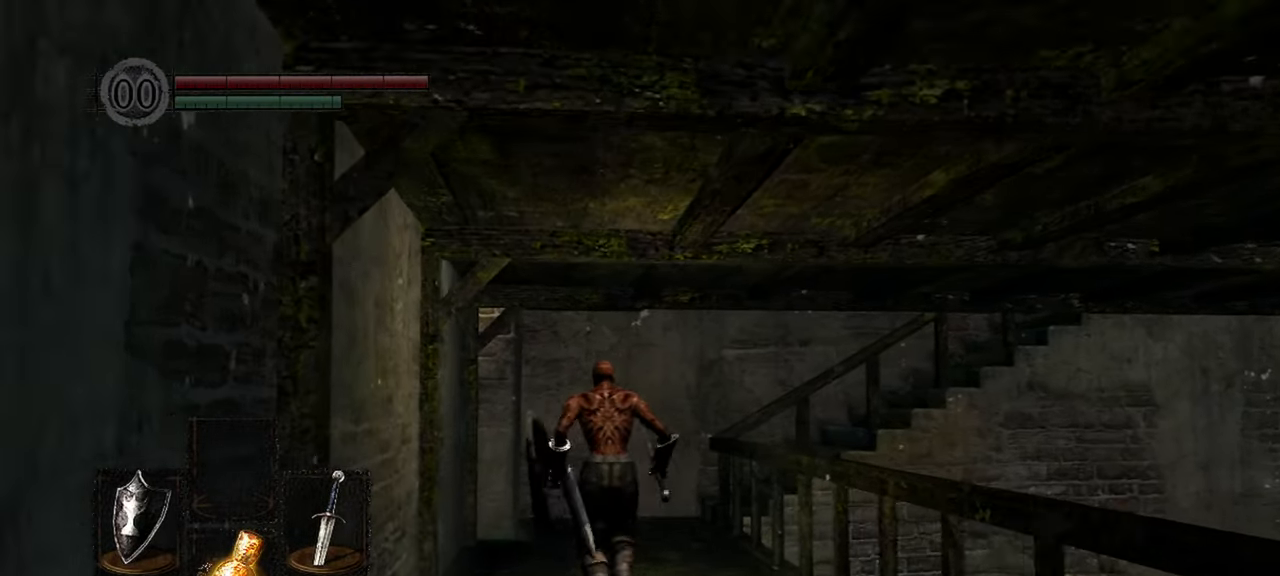
{"buttons": [], "left_stick": "up", "right_stick": "right", "events": [[433, "right_stick", "right"]]}
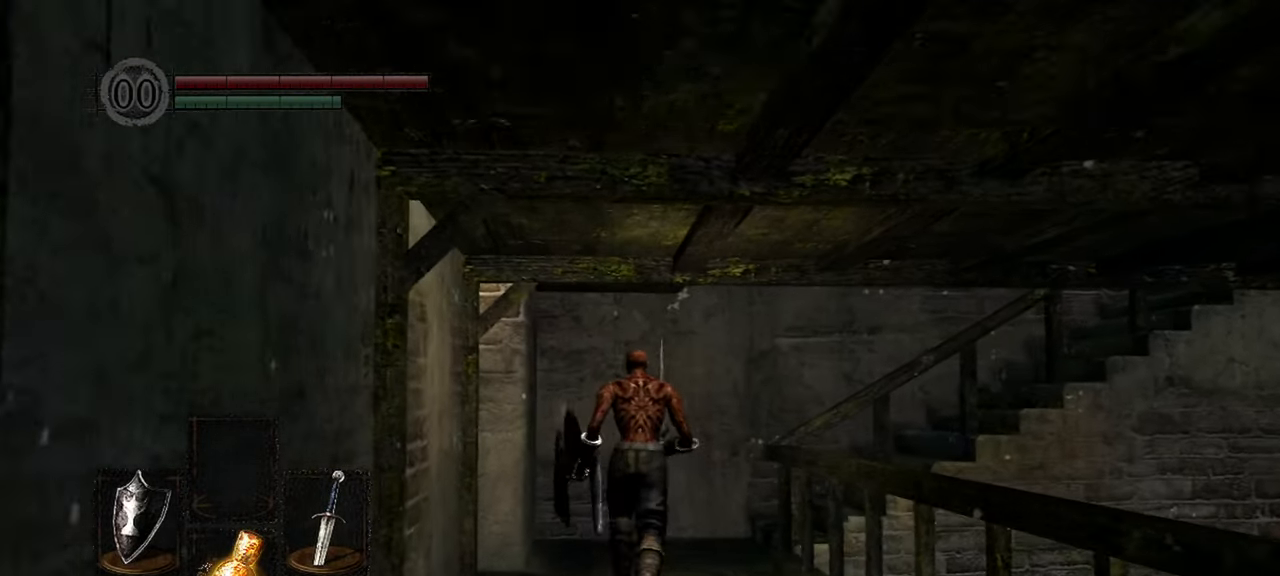
{"buttons": [], "left_stick": "up", "right_stick": "right", "events": []}
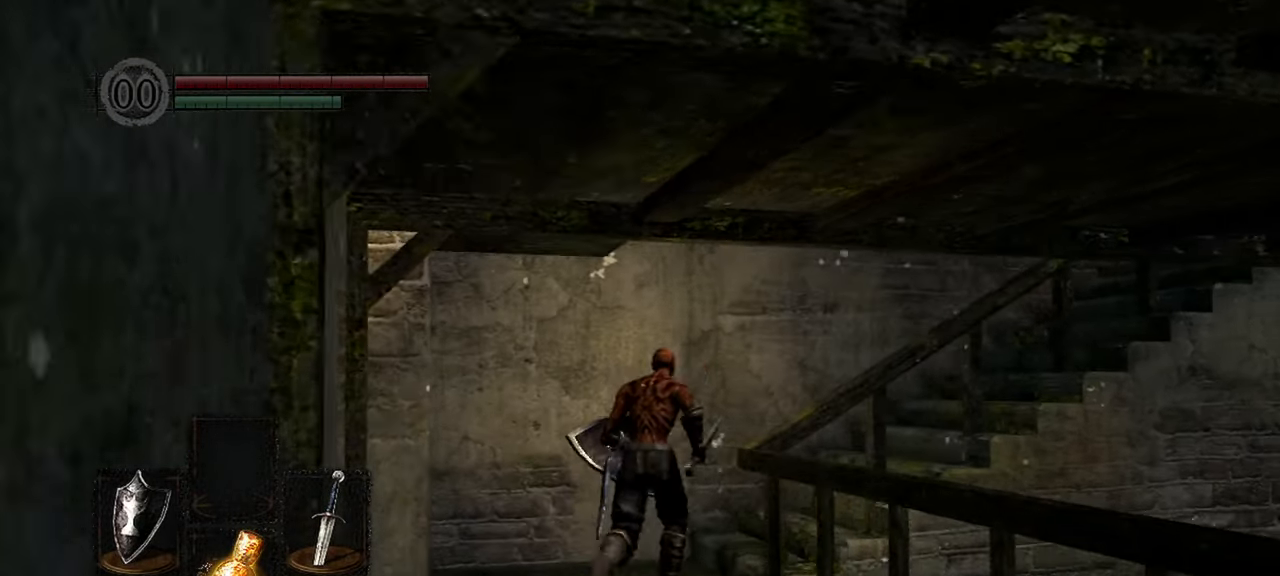
{"buttons": [], "left_stick": "up", "right_stick": "right", "events": []}
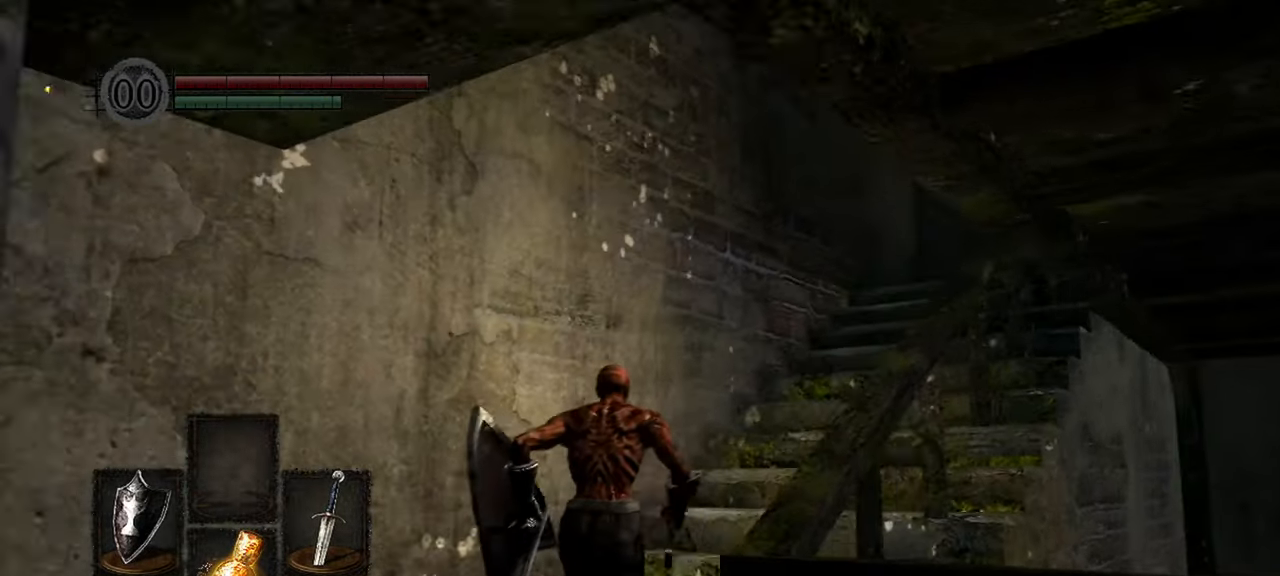
{"buttons": [], "left_stick": "up", "right_stick": "center", "events": [[317, "right_stick", "center"]]}
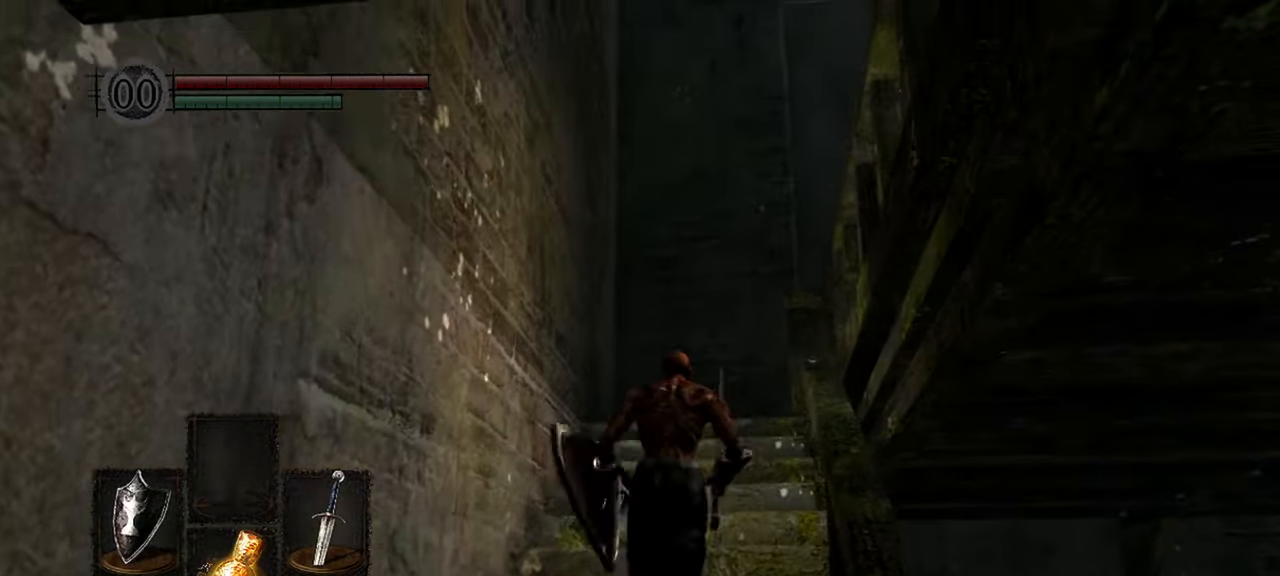
{"buttons": [], "left_stick": "up", "right_stick": "down-right", "events": [[100, "right_stick", "down-right"]]}
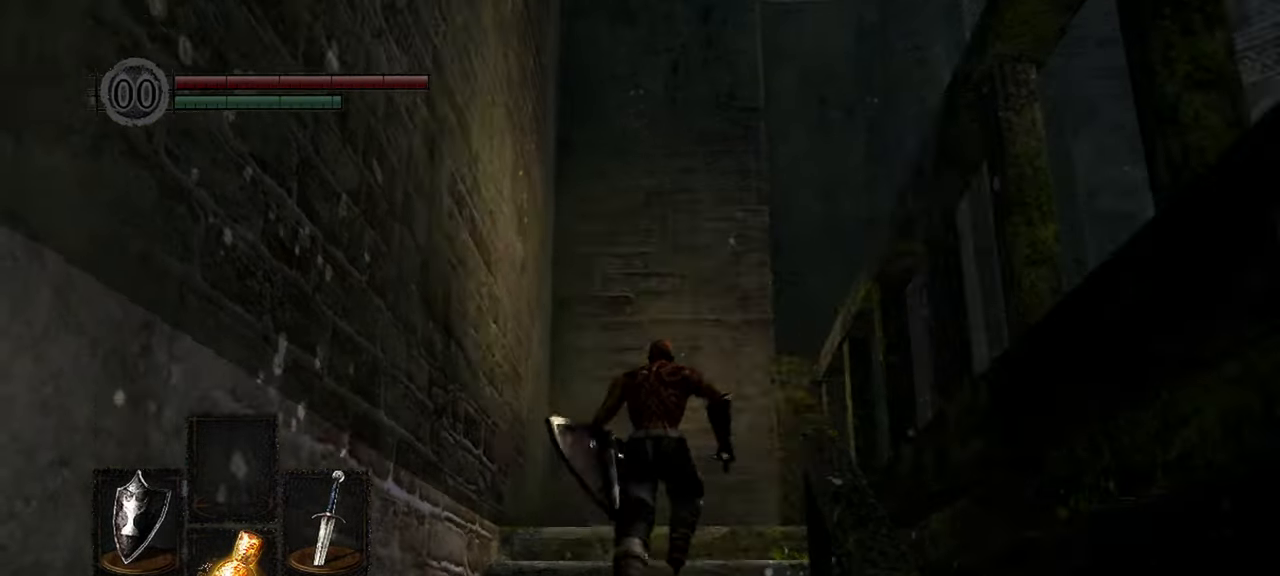
{"buttons": [], "left_stick": "up-right", "right_stick": "right", "events": [[367, "left_stick", "up-right"], [467, "right_stick", "right"]]}
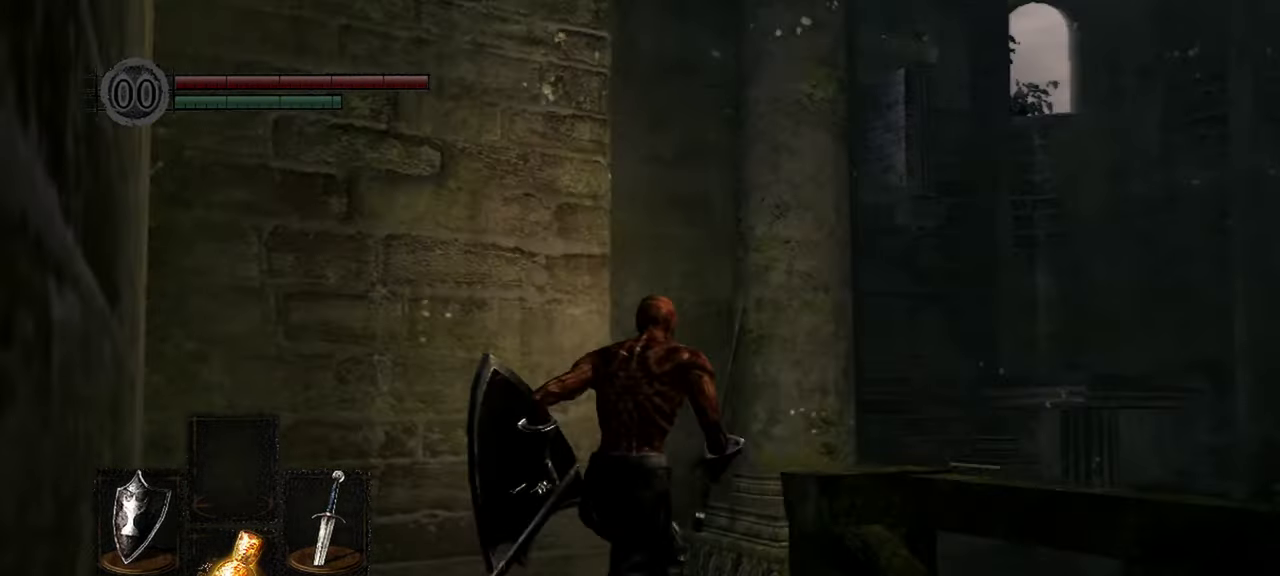
{"buttons": [], "left_stick": "up-right", "right_stick": "center", "events": [[450, "right_stick", "center"]]}
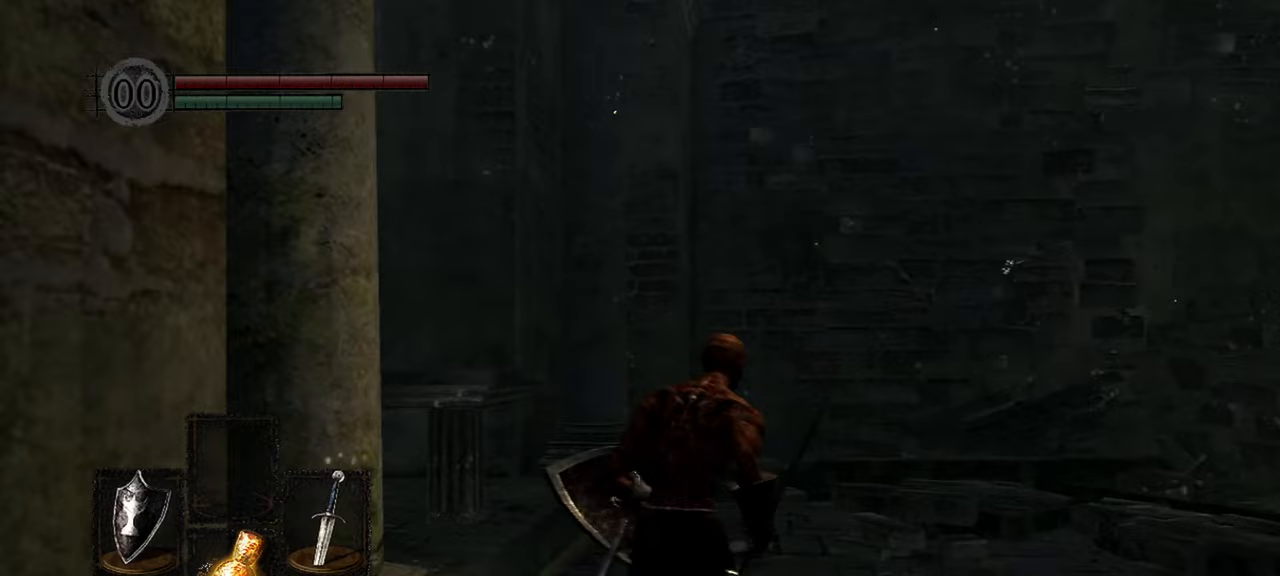
{"buttons": [], "left_stick": "up-right", "right_stick": "right", "events": [[83, "right_stick", "right"]]}
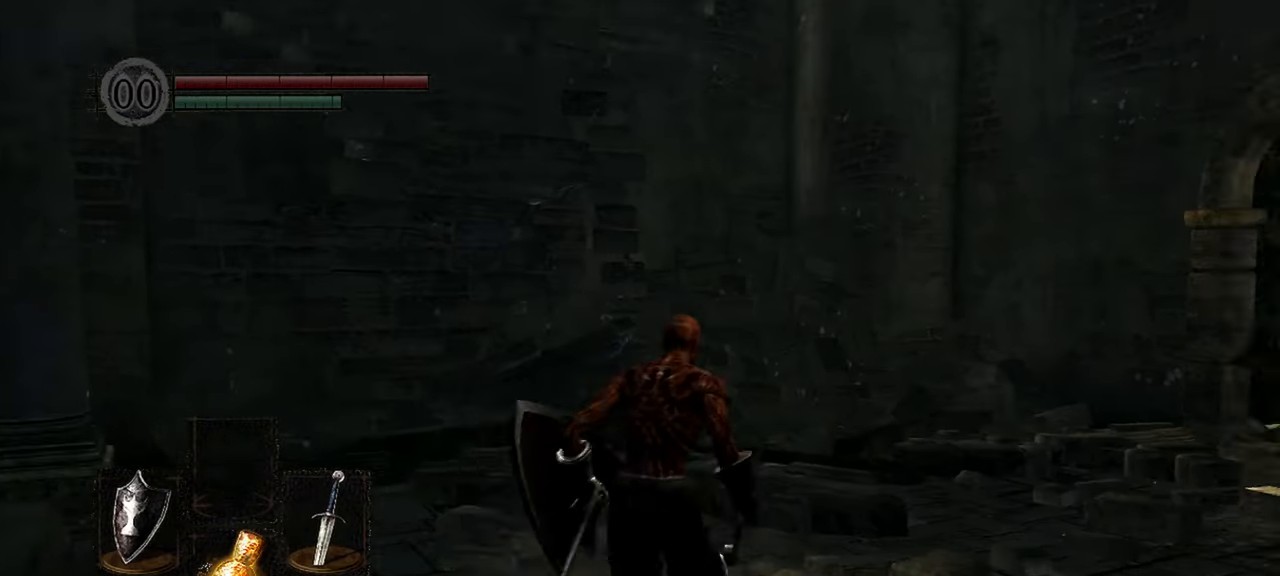
{"buttons": [], "left_stick": "up", "right_stick": "right", "events": [[333, "left_stick", "up"]]}
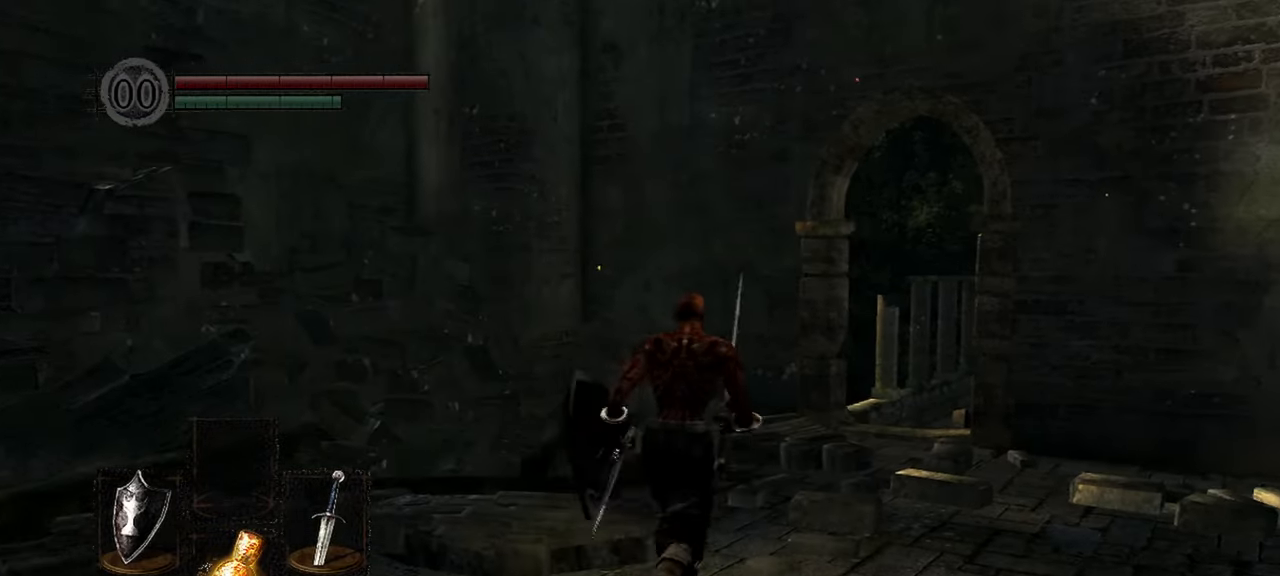
{"buttons": [], "left_stick": "up", "right_stick": "right", "events": []}
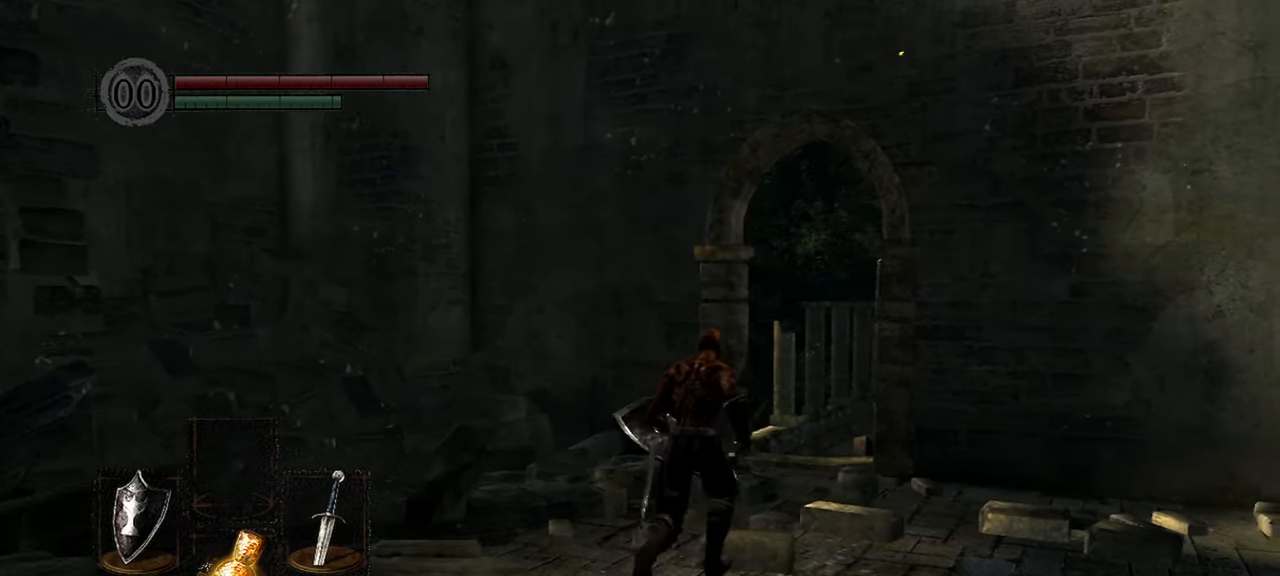
{"buttons": [], "left_stick": "up", "right_stick": "right", "events": []}
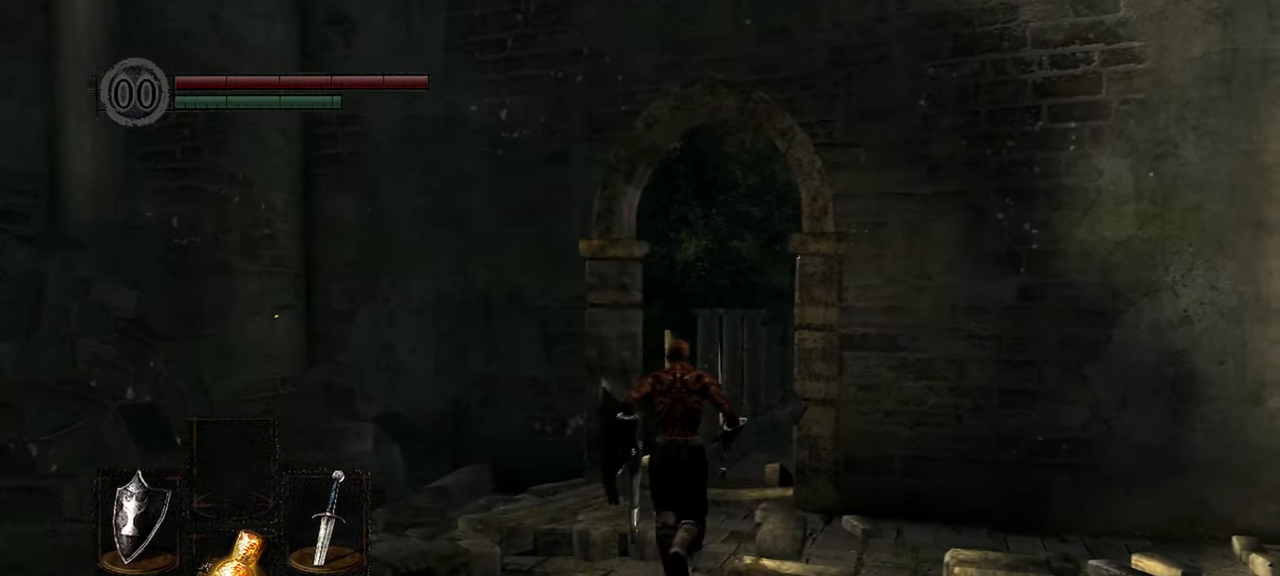
{"buttons": [], "left_stick": "up", "right_stick": "right", "events": []}
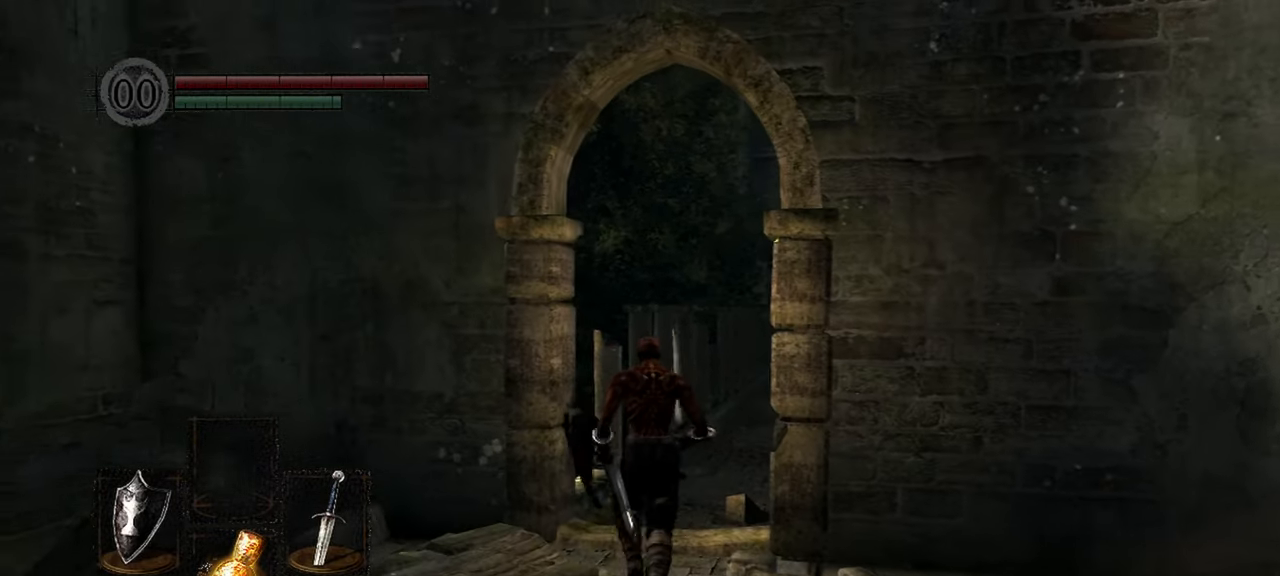
{"buttons": [], "left_stick": "up", "right_stick": "right", "events": []}
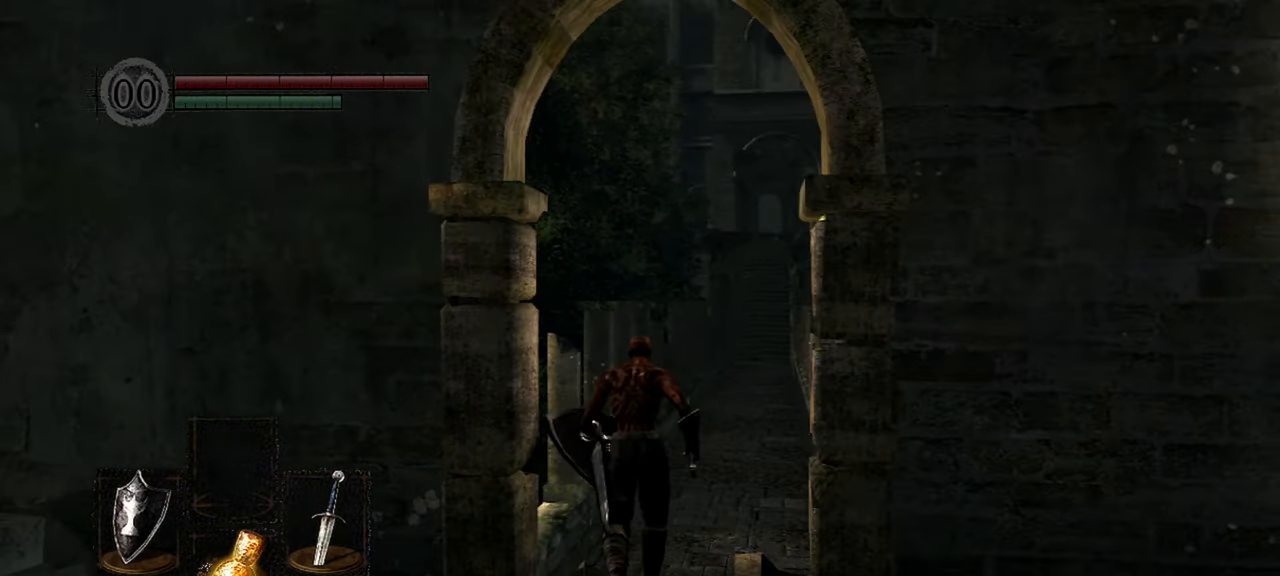
{"buttons": [], "left_stick": "up", "right_stick": "up-right", "events": [[250, "right_stick", "center"], [450, "right_stick", "up-right"]]}
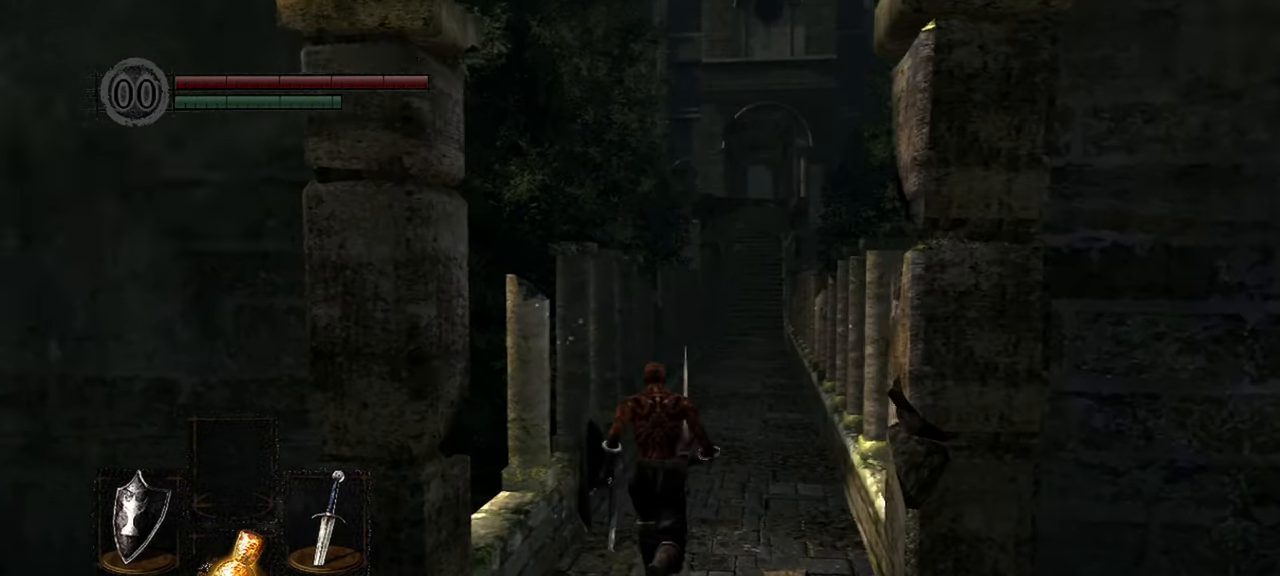
{"buttons": [], "left_stick": "up", "right_stick": "center", "events": [[83, "right_stick", "center"], [233, "right_stick", "up-right"], [383, "right_stick", "center"]]}